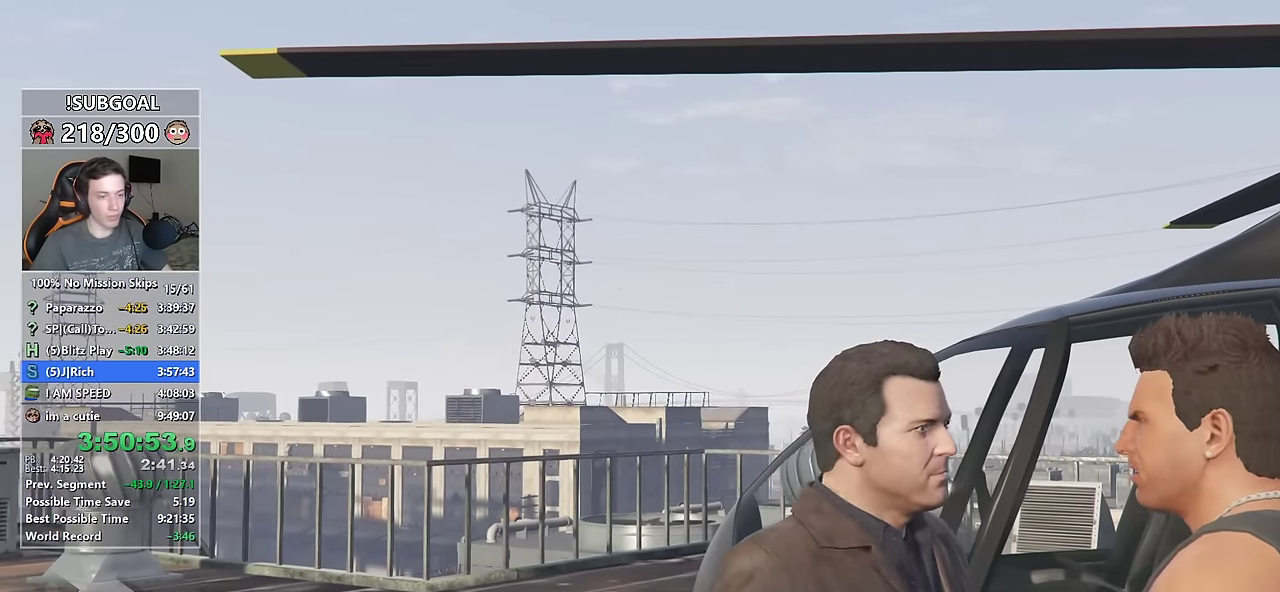
Gameplay with keyboard and mouse; each line is a JSON object with the keys and mouse buttons held at the frame after it. "events" lists presses ("down") and releases ("up") of "1", "2", "3", "4", "5", "6", "7", "8", "a", "c", "caps_lock", "ctrl", "d", "e", "escape", "f", "f1", "f2", "f3", "g", "num4", "num5", "num6", "p", "q", "r", "return", "s", "shift", "space", "tab", "v", "w", "mouse_left", "mouse_middle", "mouse_right", "mouse_mb4", "mouse_mb5", "mouse_wheel_up" and "mouse_wheel_down" between this image and that frame as [ms after this image, input, new state], when the widget could be followed in between. "mouse_left", "mouse_middle", "mouse_right", "mouse_mb4", "mouse_mb5", "mouse_wheel_up", "mouse_wheel_down" = the "left", "middle", "right", "mb4", "mb5", "wheel_up", "wheel_down" buttons of the "mouse" list. No other keys are recorded. Not read: mouse_move.
{"keys": [], "mouse": [], "events": [[16, "mouse_left", "up"], [116, "mouse_left", "down"], [166, "mouse_left", "up"], [250, "mouse_left", "down"], [350, "mouse_left", "up"], [400, "mouse_left", "down"], [484, "mouse_left", "up"]]}
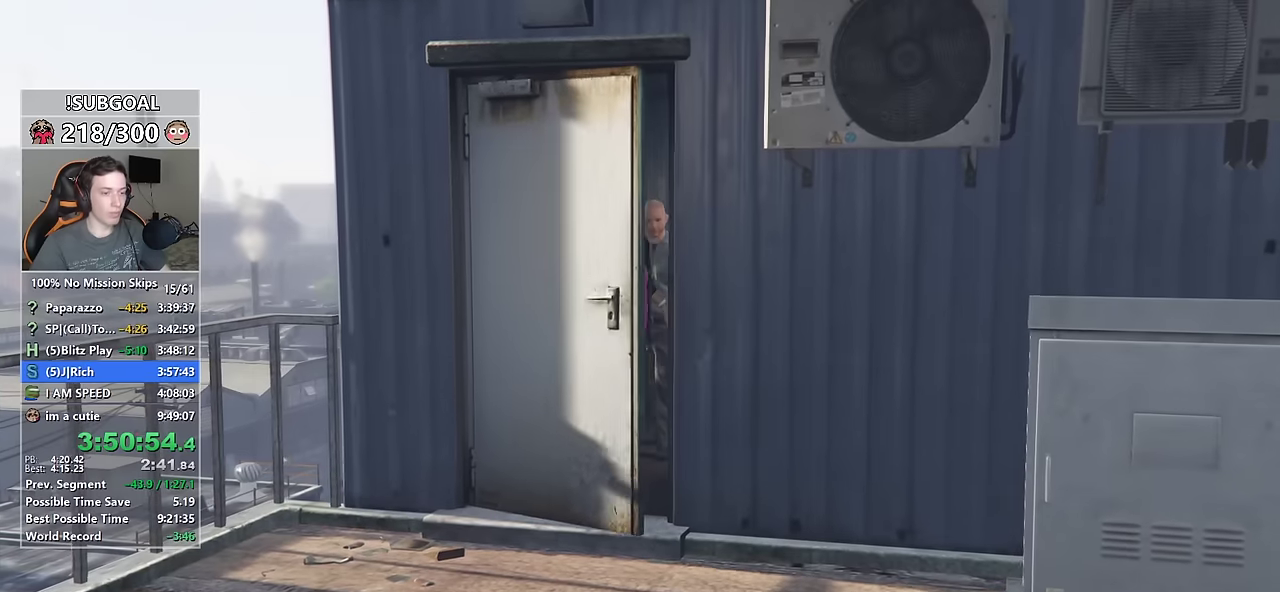
{"keys": [], "mouse": ["left"], "events": [[34, "mouse_left", "down"], [134, "mouse_left", "up"], [184, "mouse_left", "down"], [267, "mouse_left", "up"], [317, "mouse_left", "down"], [417, "mouse_left", "up"], [450, "mouse_left", "down"]]}
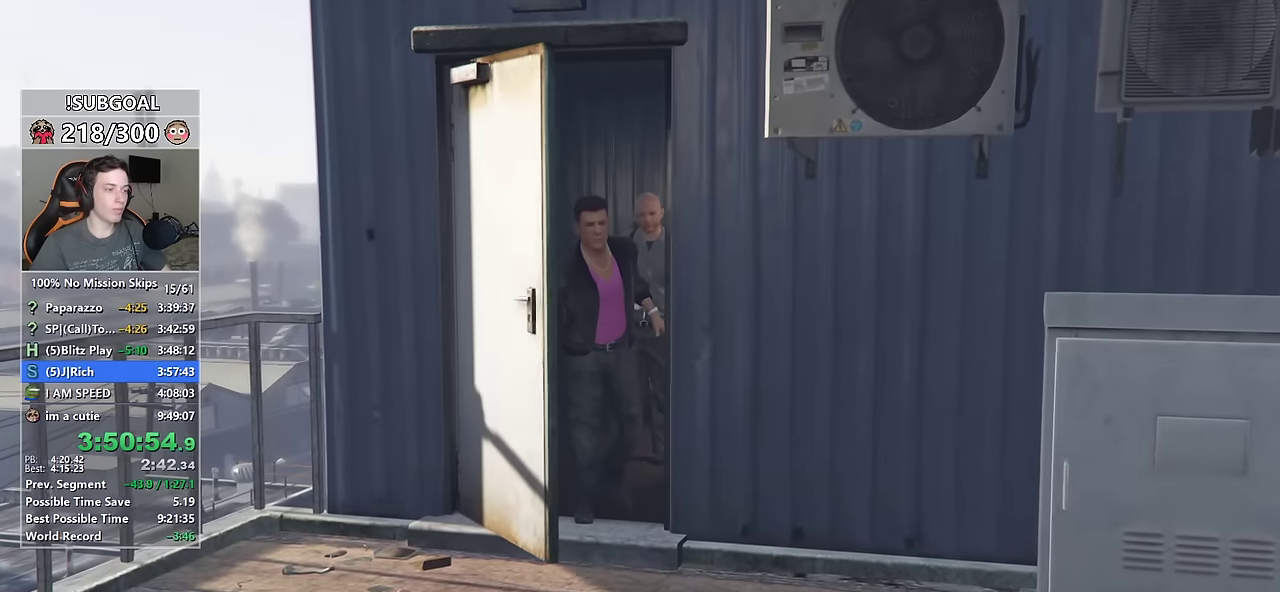
{"keys": ["shift", "w"], "mouse": ["left"], "events": [[50, "mouse_left", "up"], [100, "mouse_left", "down"], [200, "mouse_left", "up"], [200, "shift", "down"], [200, "w", "down"], [284, "mouse_left", "down"], [384, "mouse_left", "up"], [467, "mouse_left", "down"]]}
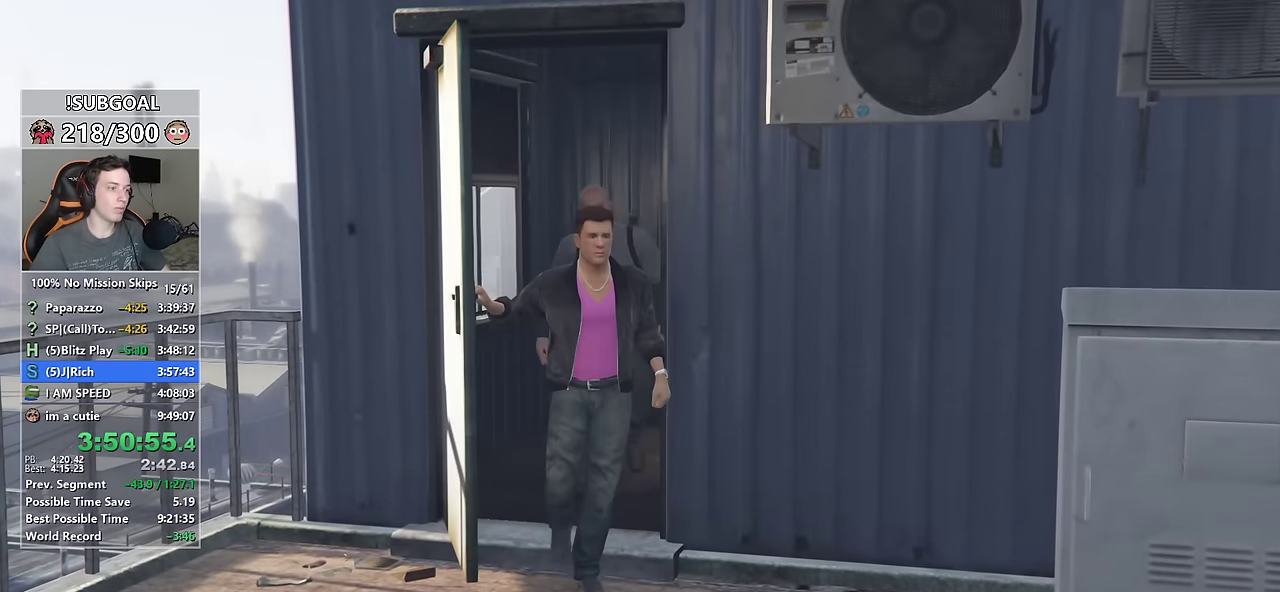
{"keys": ["shift", "w"], "mouse": [], "events": [[67, "mouse_left", "up"], [117, "mouse_left", "down"], [200, "mouse_left", "up"], [300, "mouse_left", "down"], [350, "mouse_left", "up"], [450, "mouse_left", "down"], [484, "mouse_left", "up"]]}
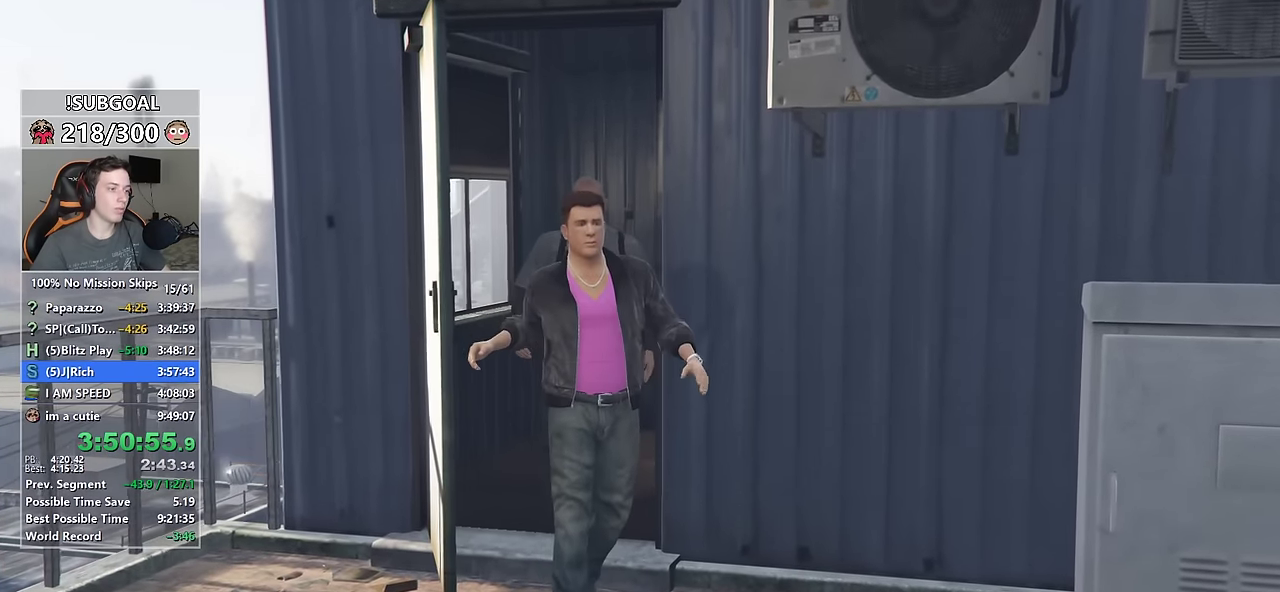
{"keys": ["shift"], "mouse": ["left"], "events": [[34, "mouse_left", "down"], [134, "mouse_left", "up"], [184, "mouse_left", "down"], [217, "w", "up"], [267, "mouse_left", "up"], [267, "w", "down"], [317, "mouse_left", "down"], [417, "mouse_left", "up"], [500, "mouse_left", "down"], [500, "w", "up"]]}
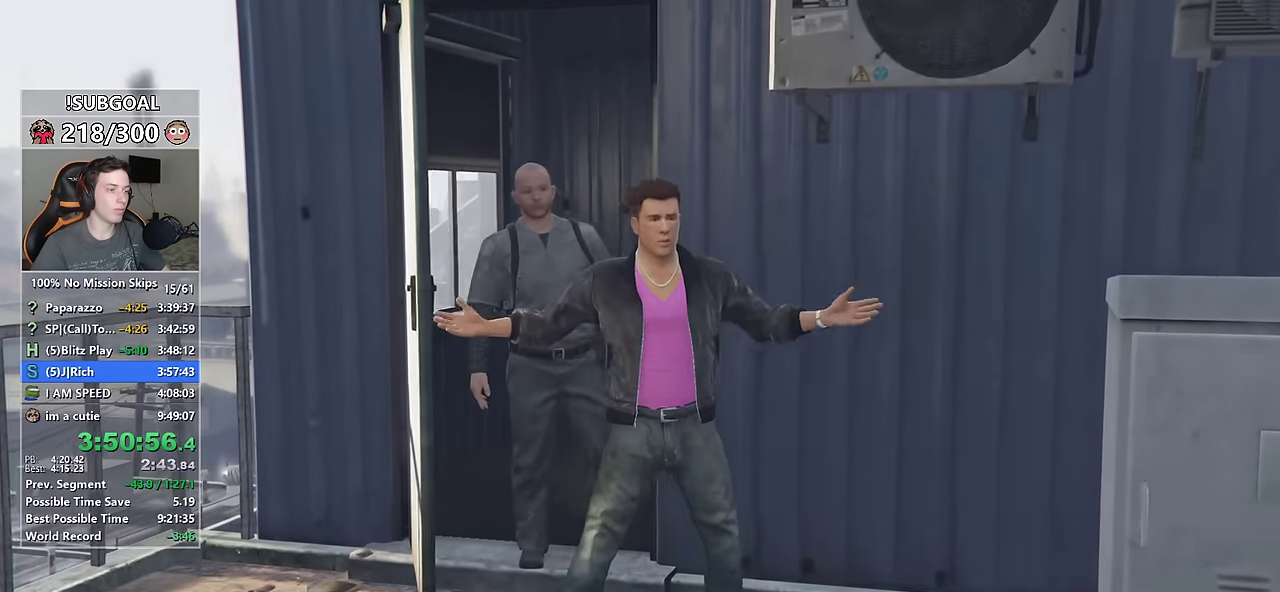
{"keys": ["q", "shift"], "mouse": ["right"], "events": [[234, "mouse_left", "up"], [334, "mouse_left", "down"], [384, "mouse_left", "up"], [384, "mouse_right", "down"], [417, "mouse_right", "up"], [467, "mouse_right", "down"], [467, "q", "down"]]}
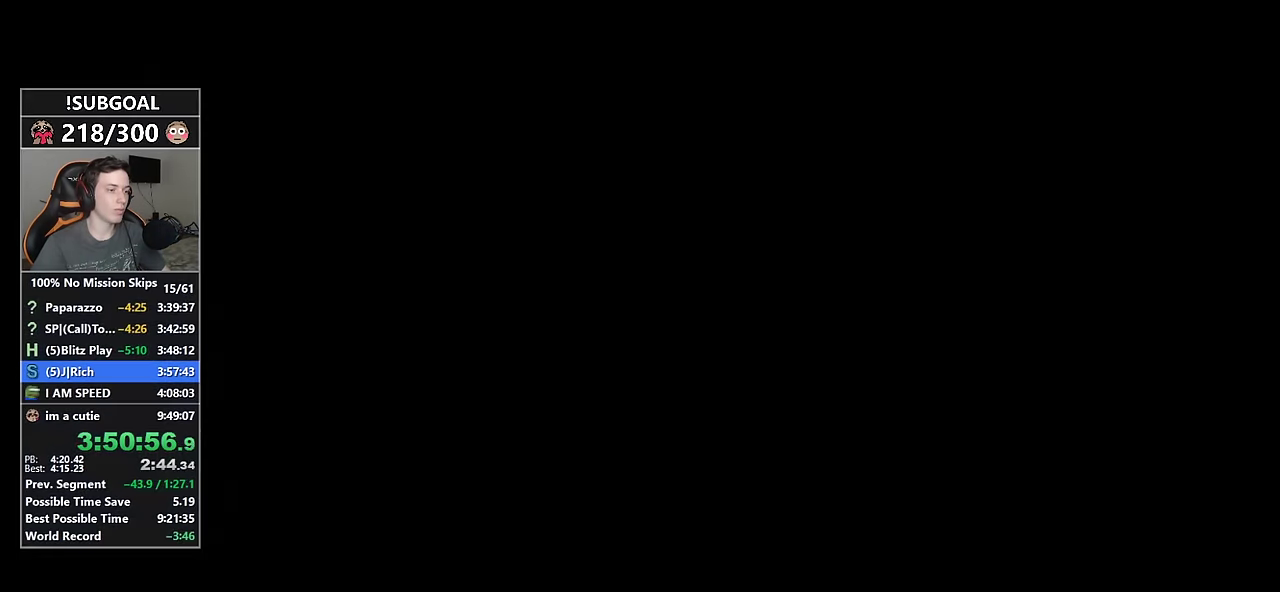
{"keys": ["shift"], "mouse": ["right"], "events": [[67, "q", "up"], [117, "q", "down"], [217, "q", "up"], [250, "q", "down"], [300, "q", "up"], [400, "q", "down"], [434, "q", "up"]]}
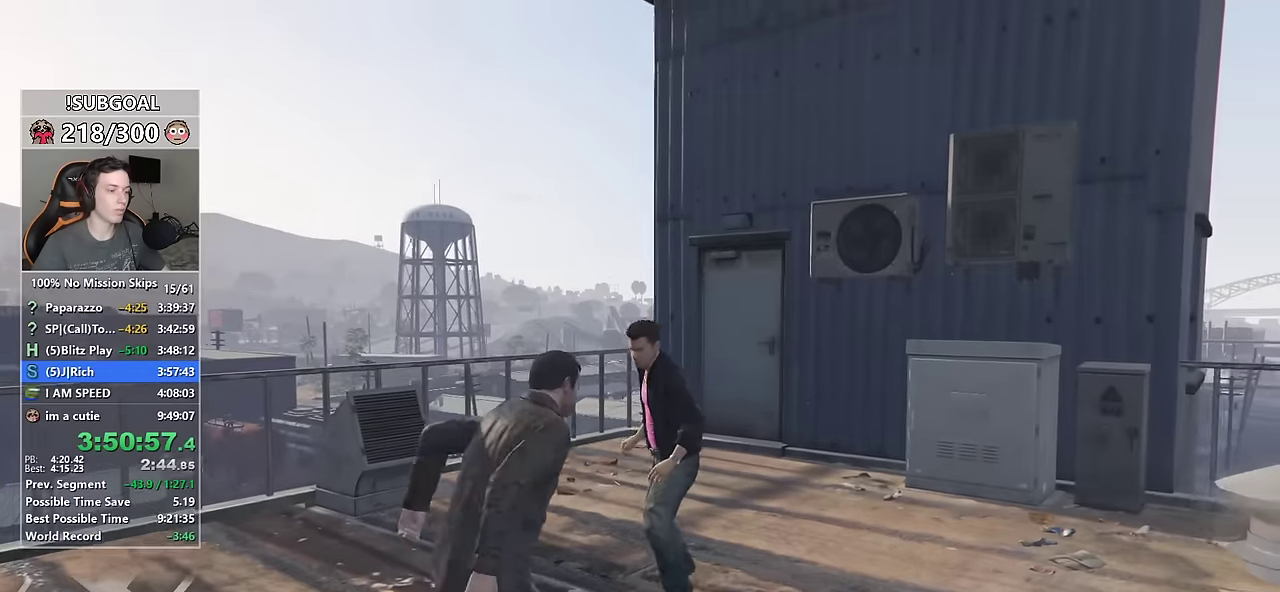
{"keys": ["q", "shift"], "mouse": ["right"], "events": [[34, "q", "down"], [84, "q", "up"], [184, "q", "down"], [217, "q", "up"], [467, "q", "down"]]}
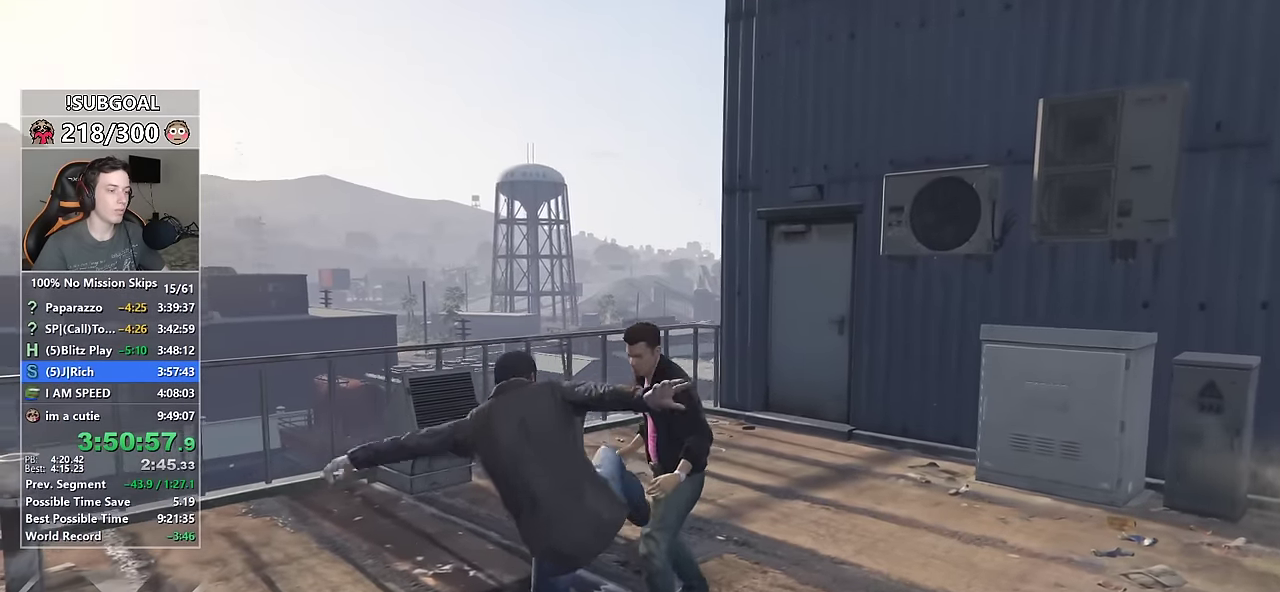
{"keys": [], "mouse": ["right"], "events": [[50, "q", "up"], [150, "q", "down"], [234, "q", "up"], [234, "shift", "up"], [284, "q", "down"], [334, "q", "up"], [434, "q", "down"], [467, "q", "up"]]}
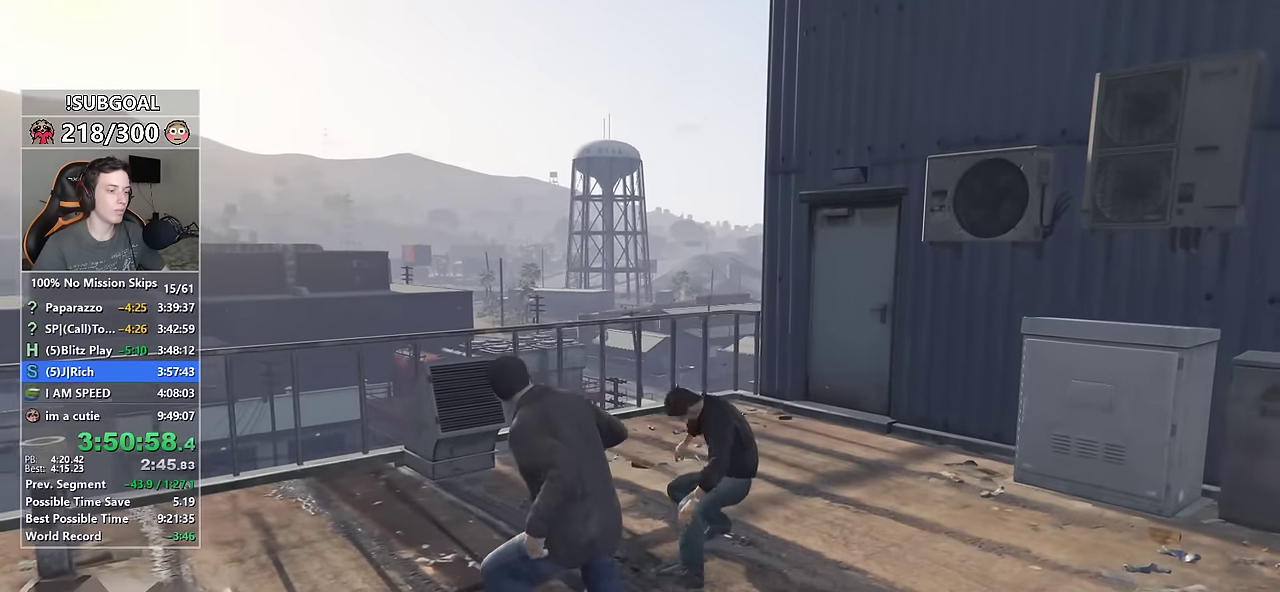
{"keys": ["shift"], "mouse": ["right"], "events": [[67, "q", "down"], [117, "q", "up"], [217, "q", "down"], [250, "q", "up"], [350, "q", "down"], [400, "q", "up"], [450, "shift", "down"]]}
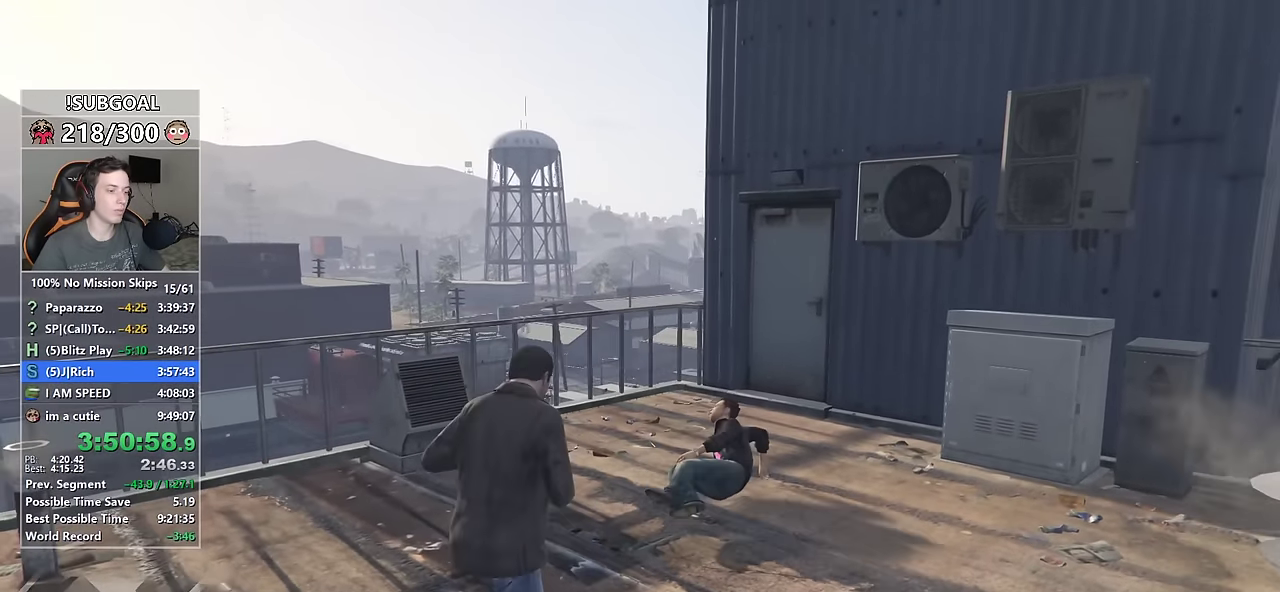
{"keys": ["shift"], "mouse": ["right"], "events": [[84, "q", "down"], [217, "q", "up"], [317, "q", "down"], [367, "shift", "up"], [450, "q", "up"], [450, "shift", "down"]]}
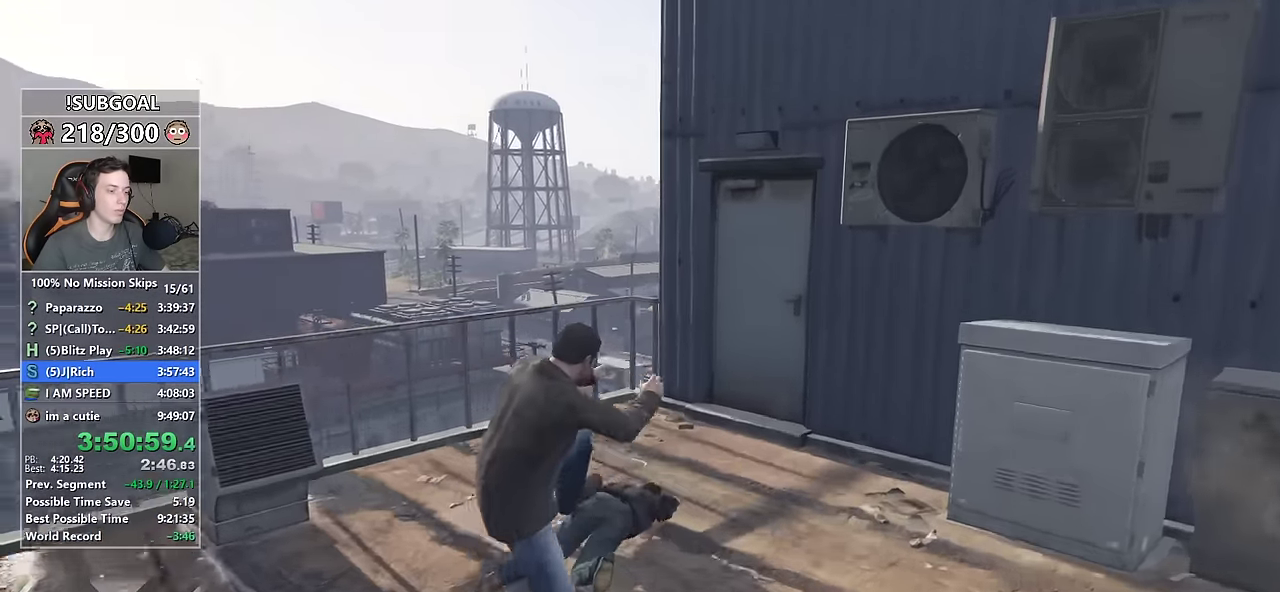
{"keys": ["q", "shift"], "mouse": ["right"], "events": [[50, "shift", "up"], [200, "shift", "down"], [284, "q", "down"], [384, "q", "up"], [417, "q", "down"]]}
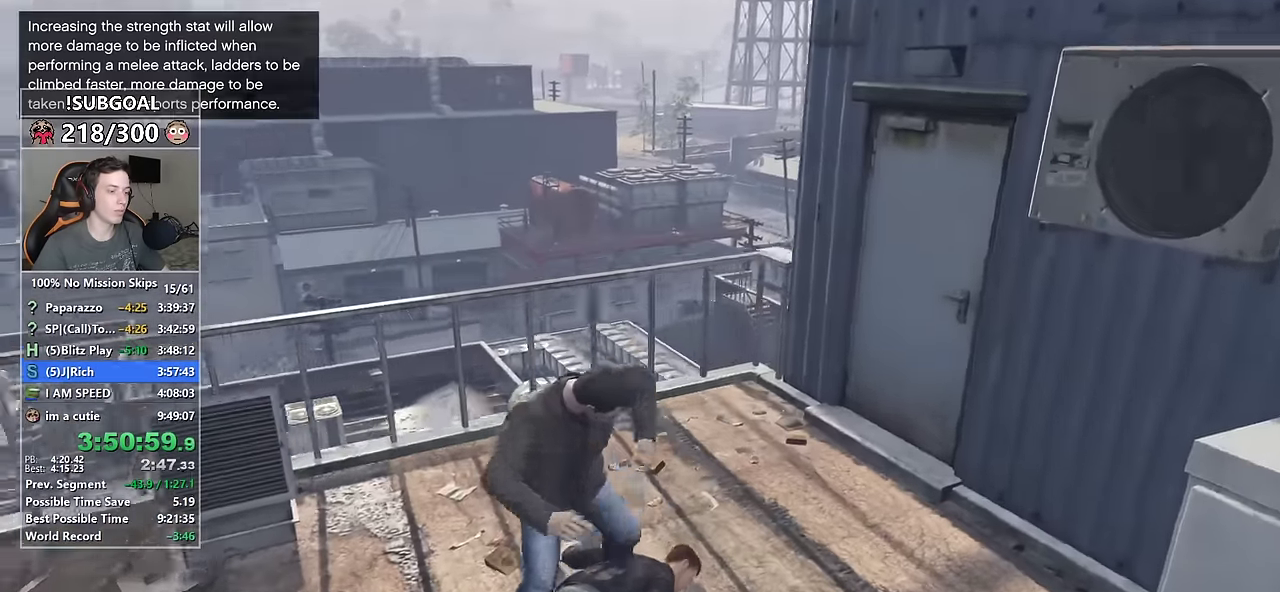
{"keys": ["q", "shift"], "mouse": ["right"], "events": [[17, "q", "up"], [67, "q", "down"], [167, "q", "up"], [217, "q", "down"], [300, "q", "up"], [350, "q", "down"], [400, "q", "up"], [500, "q", "down"]]}
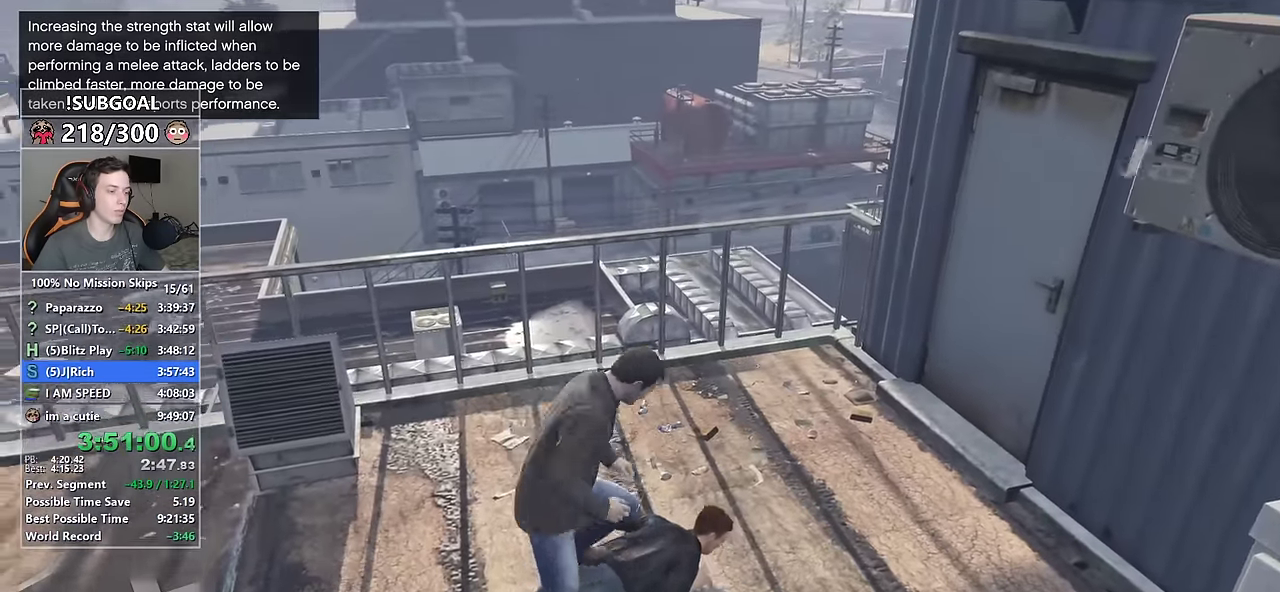
{"keys": ["q"], "mouse": ["right"], "events": [[34, "q", "up"], [184, "q", "down"], [234, "q", "up"], [267, "shift", "up"], [317, "q", "down"], [367, "q", "up"], [500, "q", "down"]]}
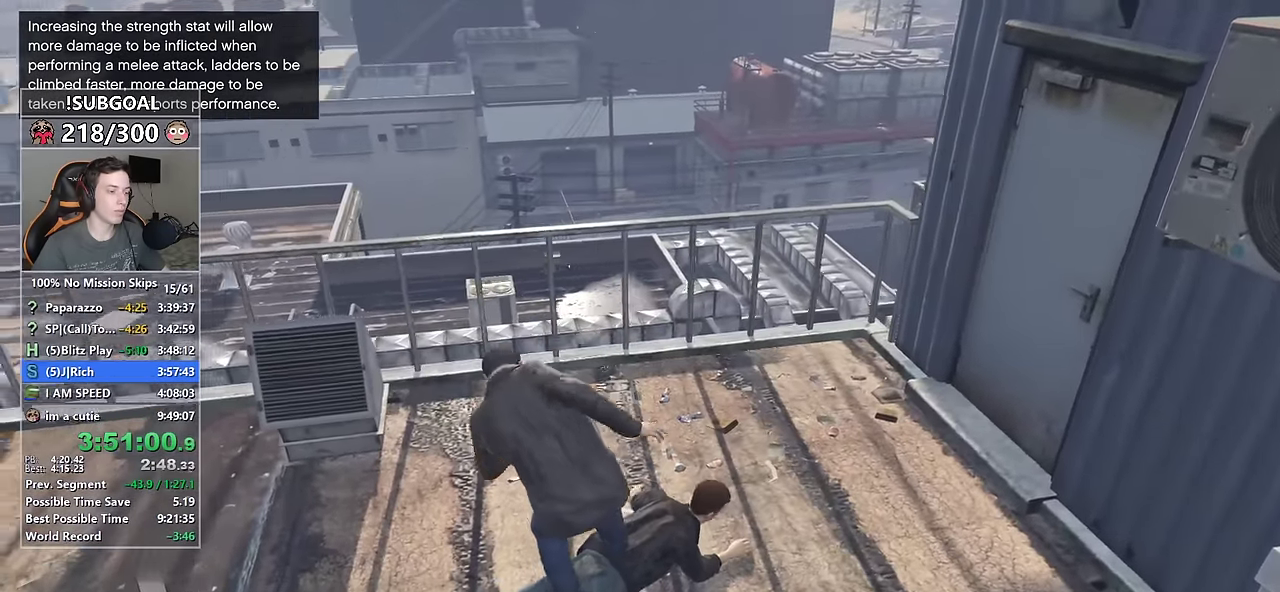
{"keys": [], "mouse": ["right"], "events": [[50, "q", "up"], [150, "q", "down"], [200, "q", "up"], [334, "q", "down"], [434, "q", "up"]]}
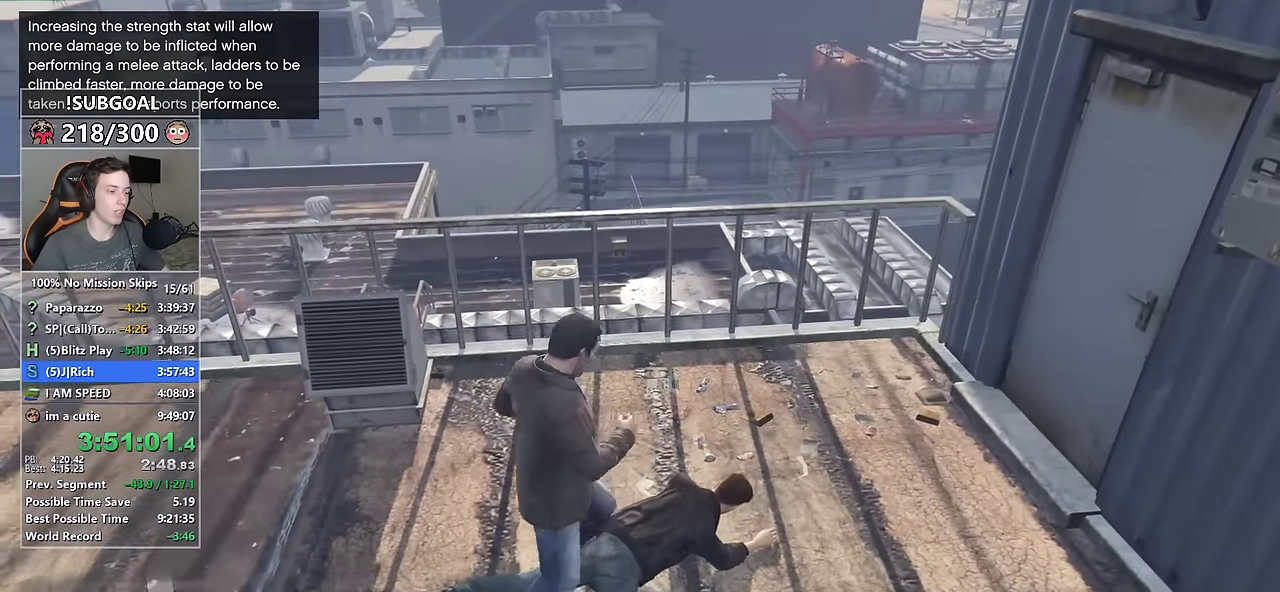
{"keys": [], "mouse": ["right"], "events": [[17, "q", "down"], [67, "q", "up"], [167, "q", "down"], [250, "q", "up"], [350, "q", "down"], [400, "q", "up"]]}
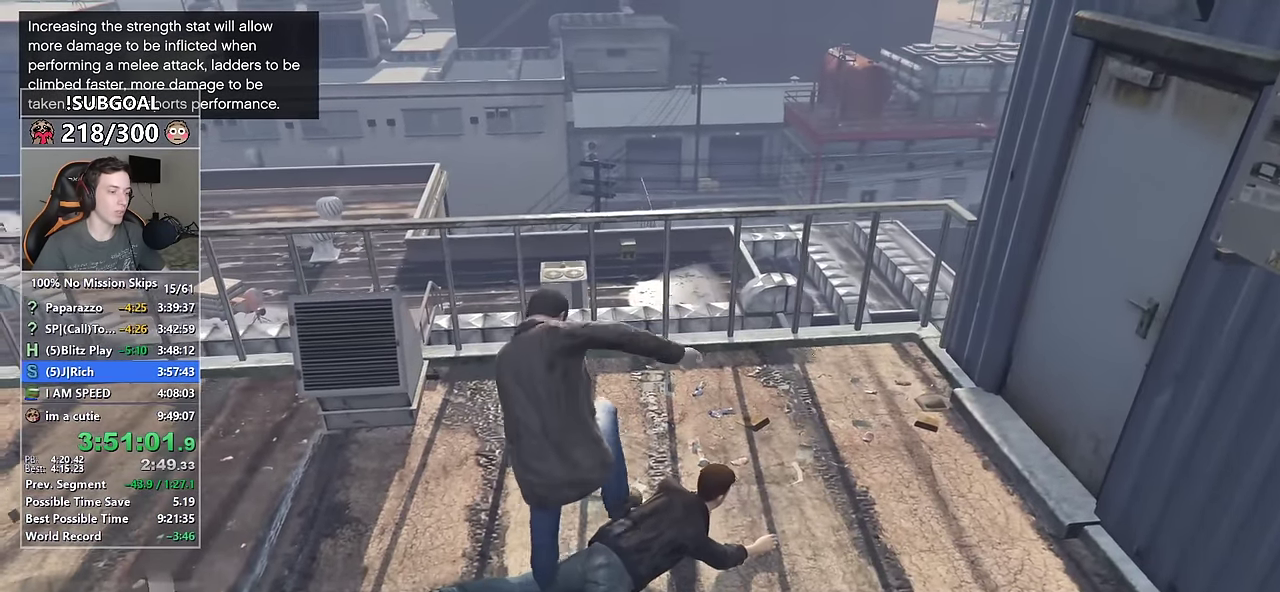
{"keys": ["q"], "mouse": ["right"], "events": [[34, "q", "down"], [84, "q", "up"], [167, "q", "down"], [234, "q", "up"], [367, "q", "down"], [400, "q", "up"], [500, "q", "down"]]}
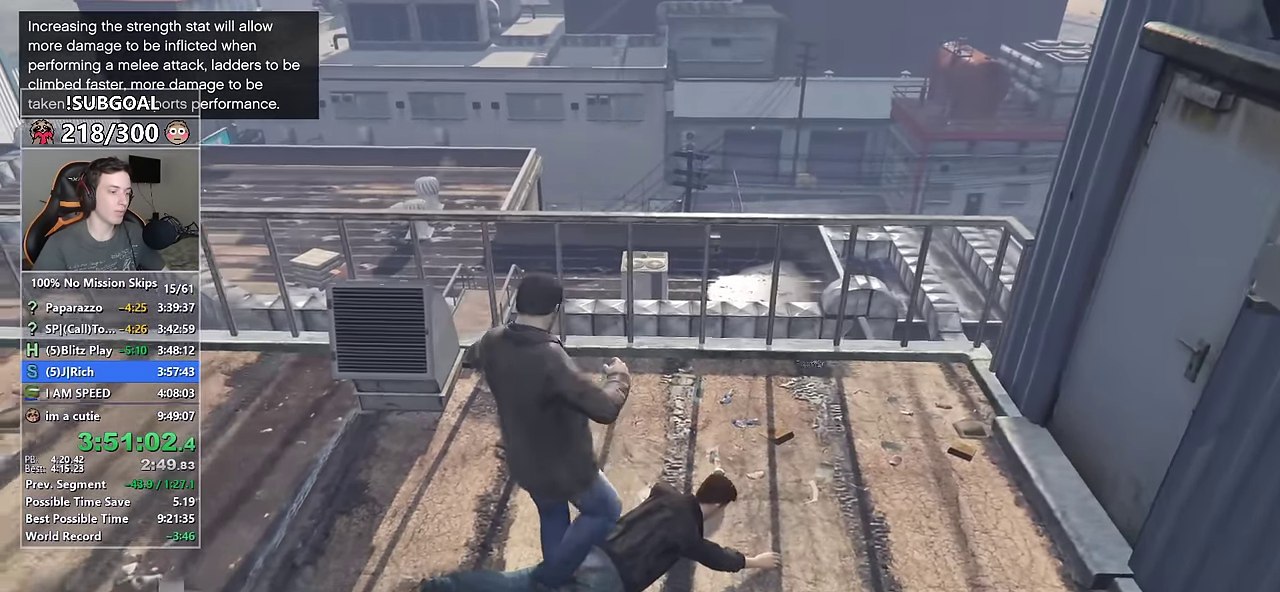
{"keys": ["q"], "mouse": ["right"], "events": [[50, "q", "up"], [150, "q", "down"], [184, "q", "up"], [334, "q", "down"], [384, "q", "up"], [467, "q", "down"]]}
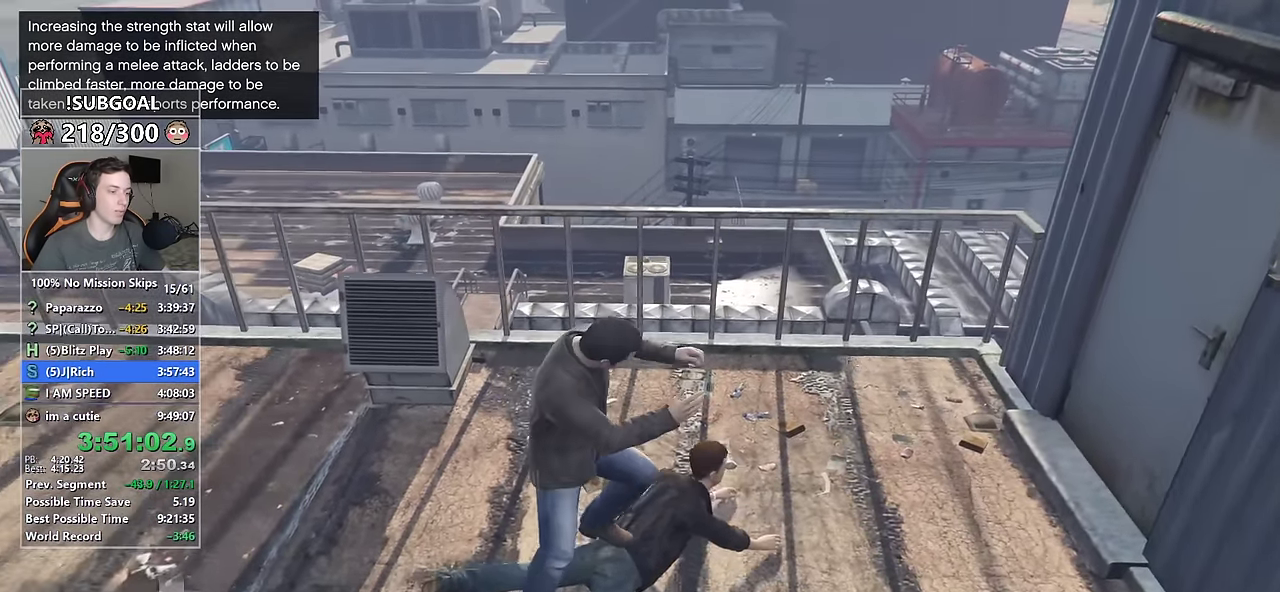
{"keys": ["q"], "mouse": ["right"], "events": [[17, "q", "up"], [167, "q", "down"], [200, "q", "up"], [300, "q", "down"], [350, "q", "up"], [484, "q", "down"]]}
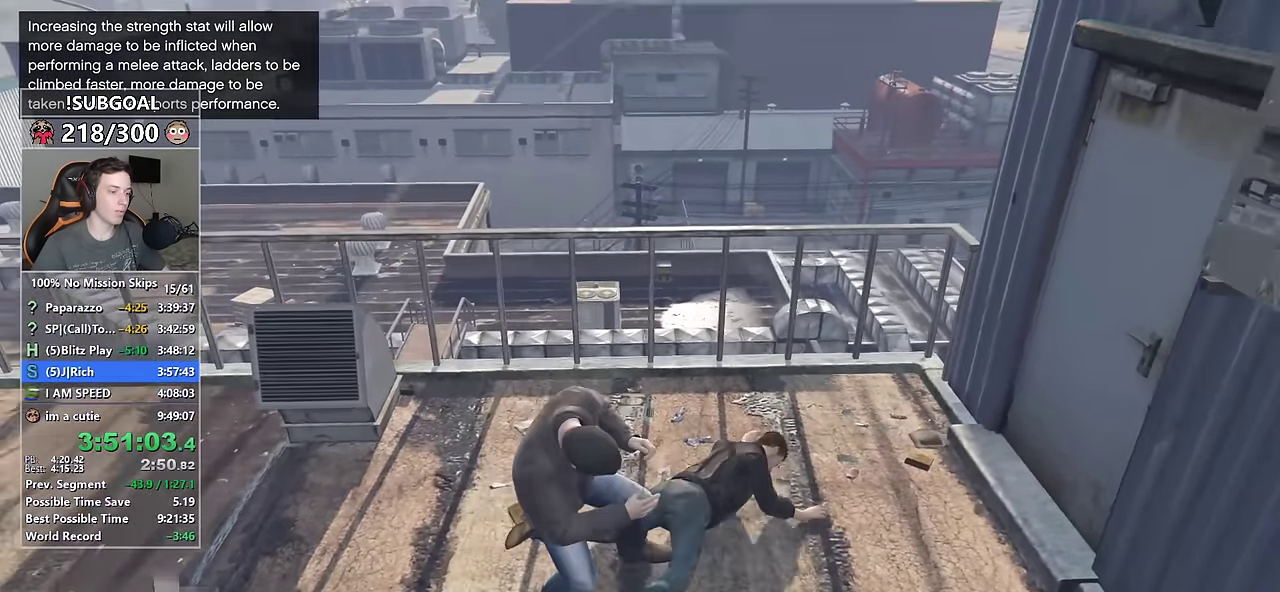
{"keys": ["q"], "mouse": ["right"], "events": [[34, "q", "up"], [134, "q", "down"], [217, "q", "up"], [317, "q", "down"], [417, "q", "up"], [500, "q", "down"]]}
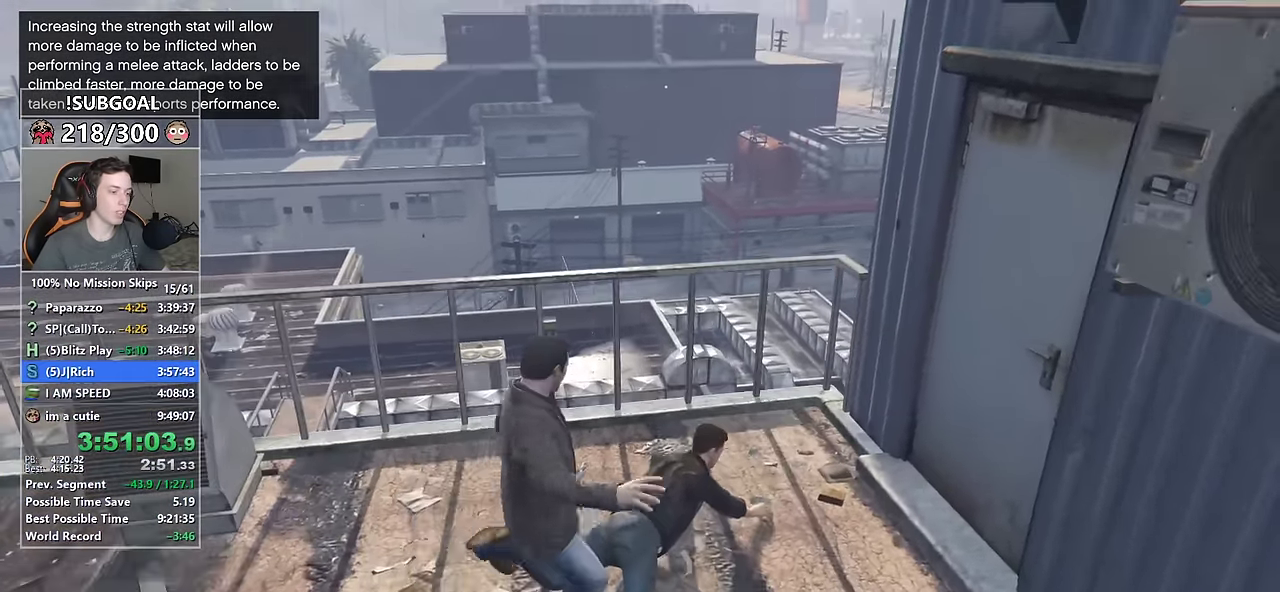
{"keys": ["q"], "mouse": ["right"], "events": [[50, "q", "up"], [150, "q", "down"], [250, "q", "up"], [334, "q", "down"], [384, "q", "up"], [484, "q", "down"]]}
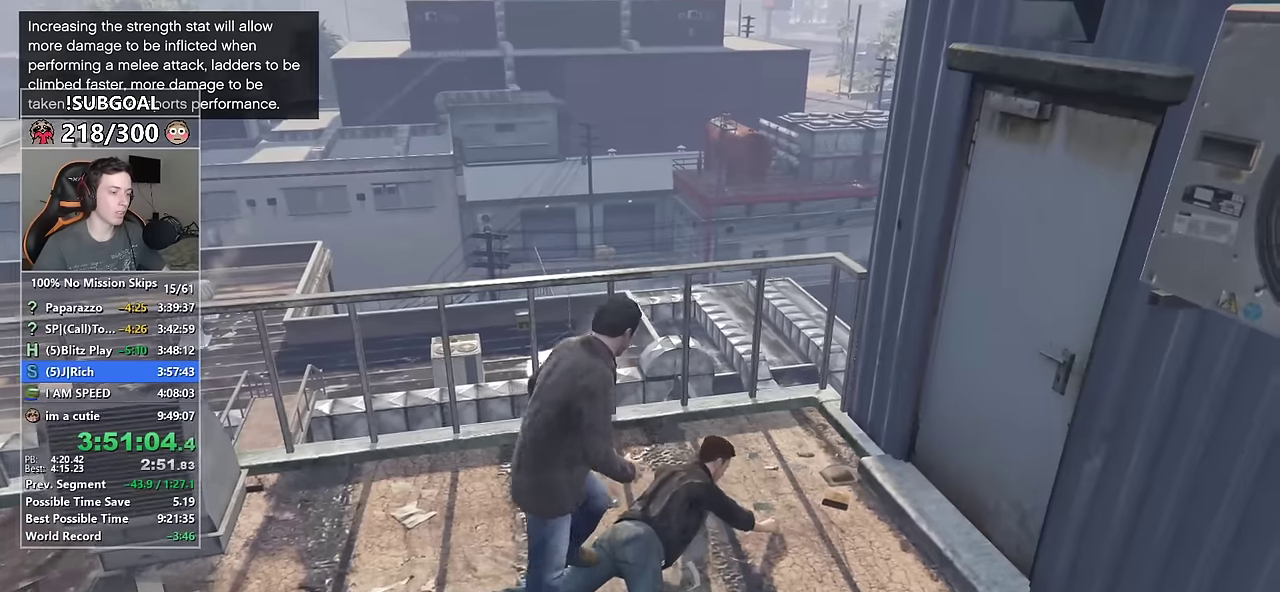
{"keys": [], "mouse": ["right"], "events": [[67, "q", "up"], [167, "q", "down"], [250, "q", "up"], [350, "q", "down"], [450, "q", "up"]]}
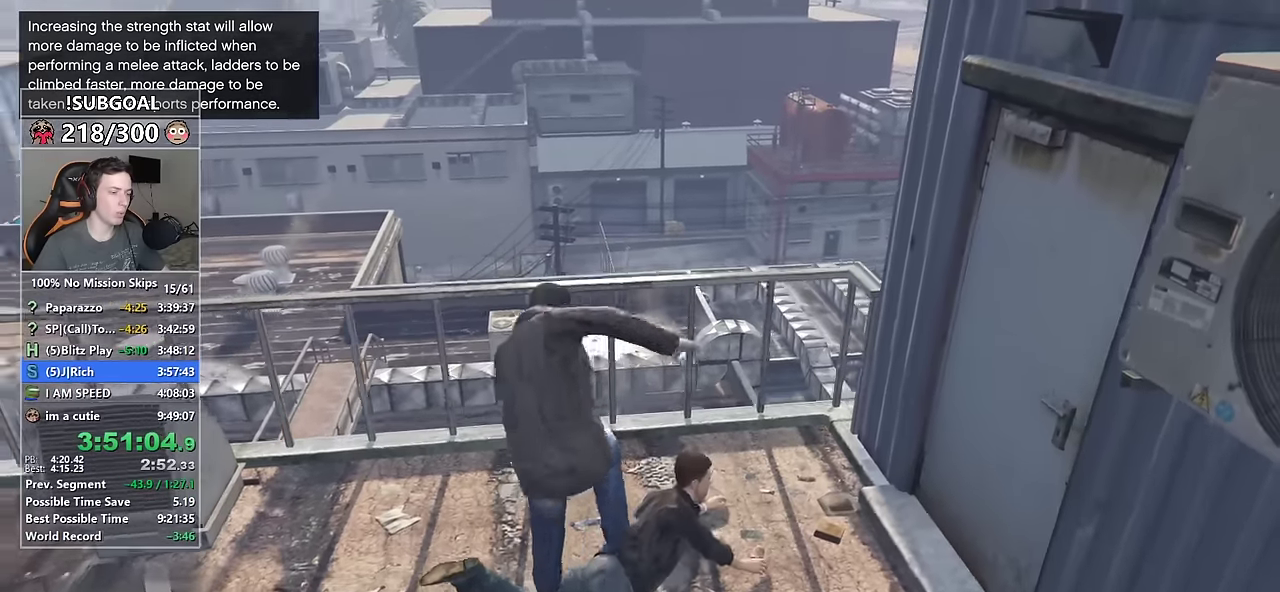
{"keys": [], "mouse": ["right"], "events": [[34, "q", "down"], [84, "q", "up"], [234, "q", "down"], [267, "q", "up"], [367, "q", "down"], [417, "q", "up"]]}
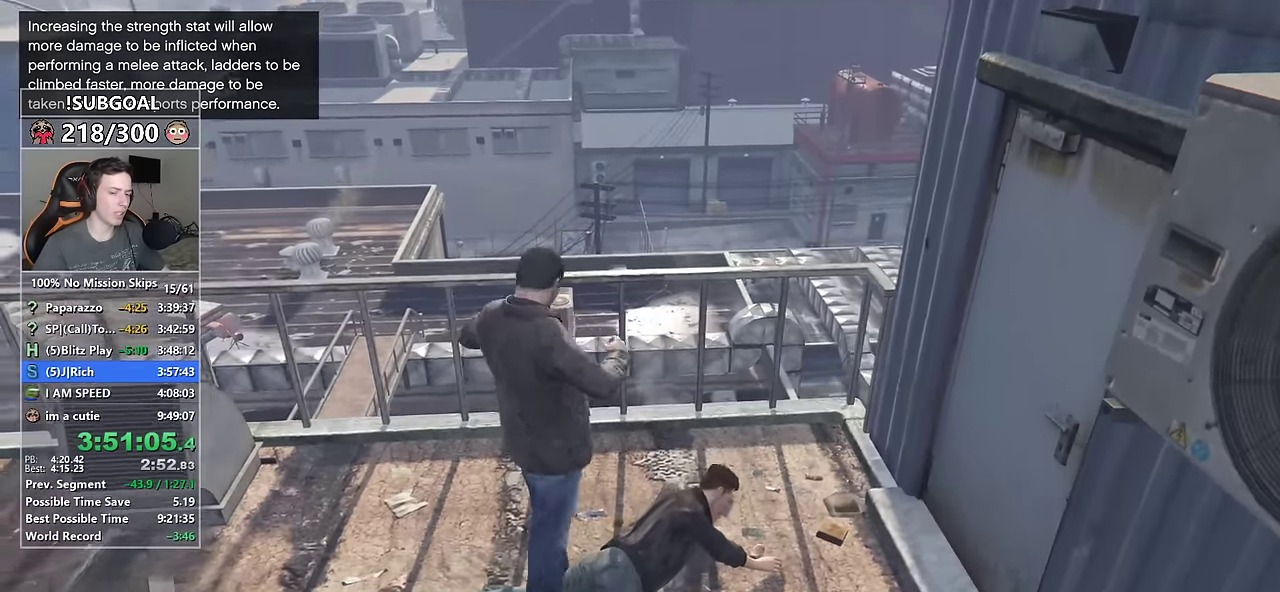
{"keys": [], "mouse": ["right"], "events": [[50, "q", "down"], [100, "q", "up"], [184, "q", "down"], [234, "q", "up"], [384, "q", "down"], [417, "q", "up"]]}
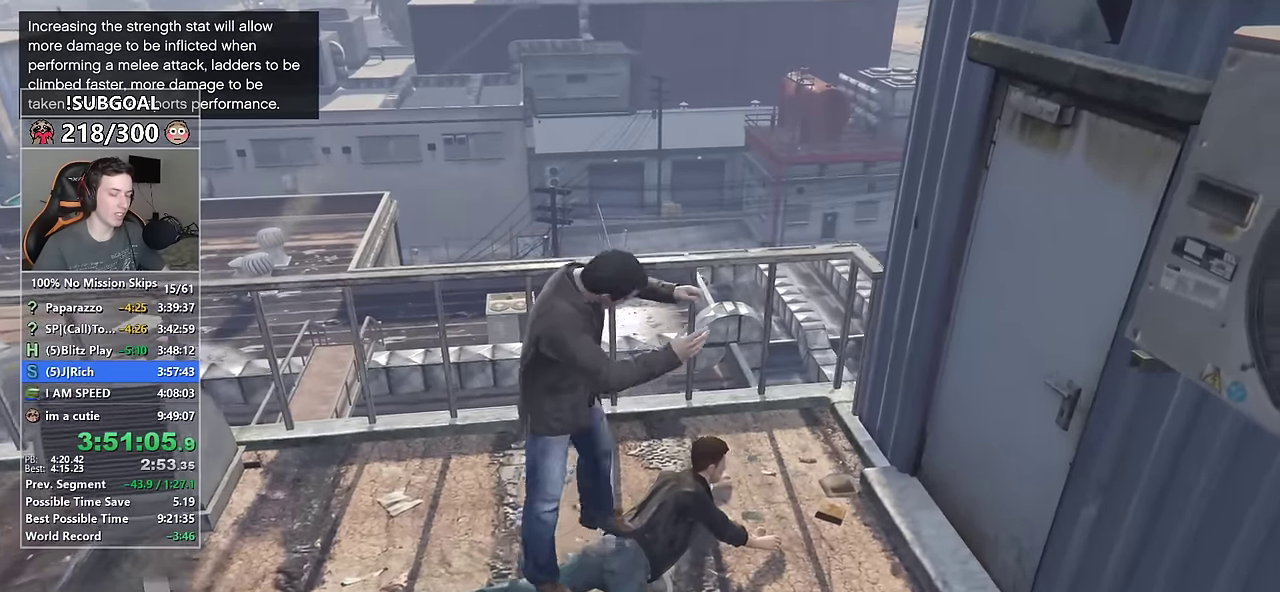
{"keys": [], "mouse": ["right"], "events": [[67, "q", "down"], [117, "q", "up"], [217, "q", "down"], [250, "q", "up"], [400, "q", "down"], [434, "q", "up"]]}
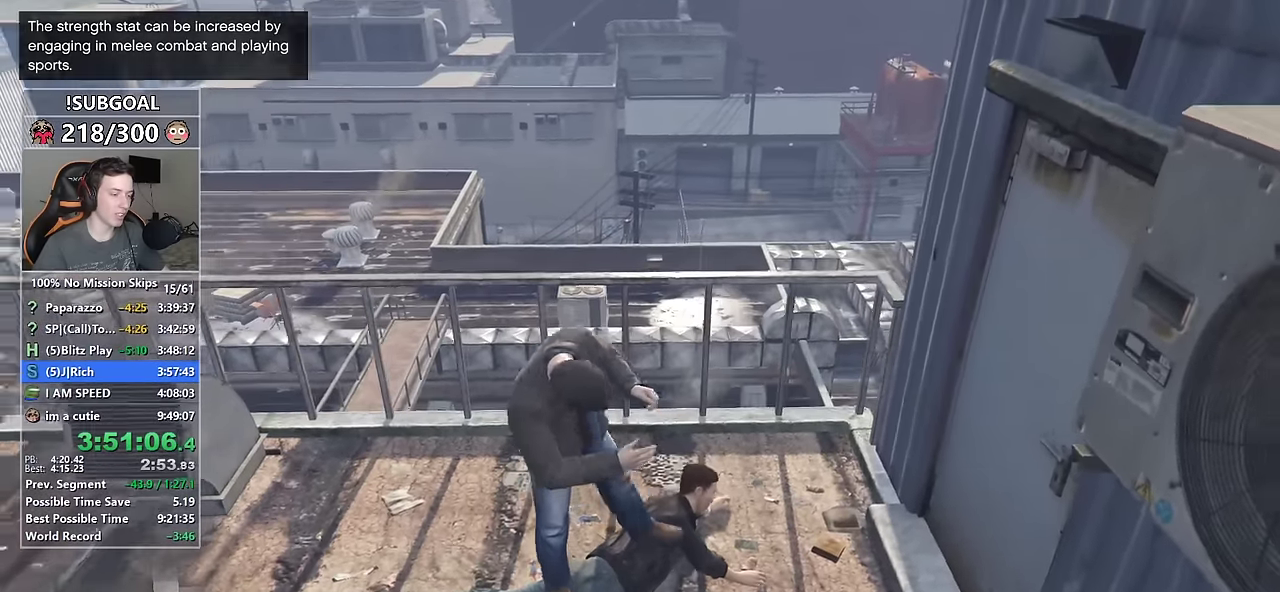
{"keys": [], "mouse": ["right"], "events": [[84, "q", "down"], [134, "q", "up"], [217, "q", "down"], [267, "q", "up"], [417, "q", "down"], [450, "q", "up"]]}
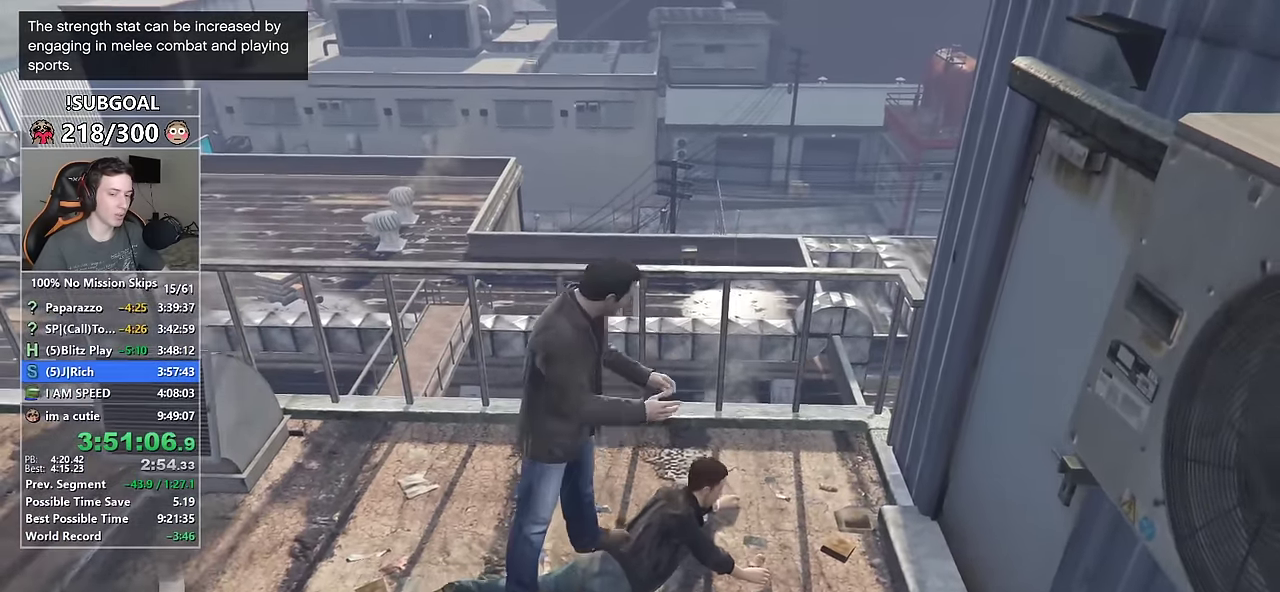
{"keys": [], "mouse": ["right"], "events": [[50, "q", "down"], [100, "q", "up"], [234, "q", "down"], [284, "q", "up"], [384, "q", "down"], [467, "q", "up"]]}
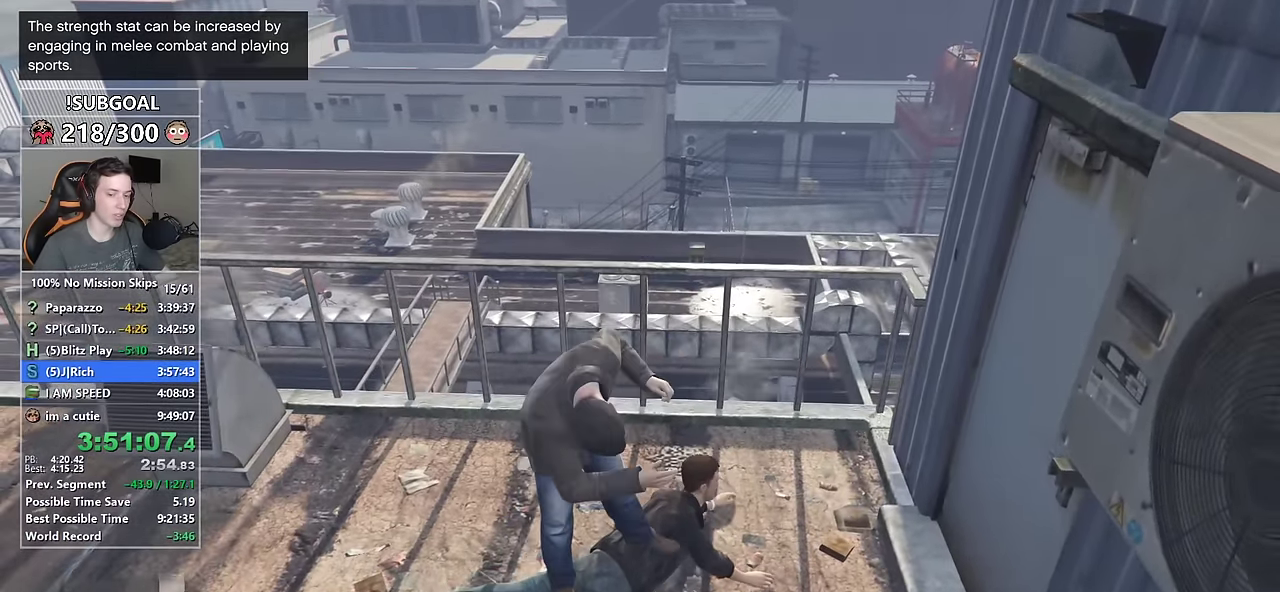
{"keys": [], "mouse": ["right"], "events": [[67, "q", "down"], [117, "q", "up"], [217, "q", "down"], [300, "q", "up"], [400, "q", "down"], [450, "q", "up"]]}
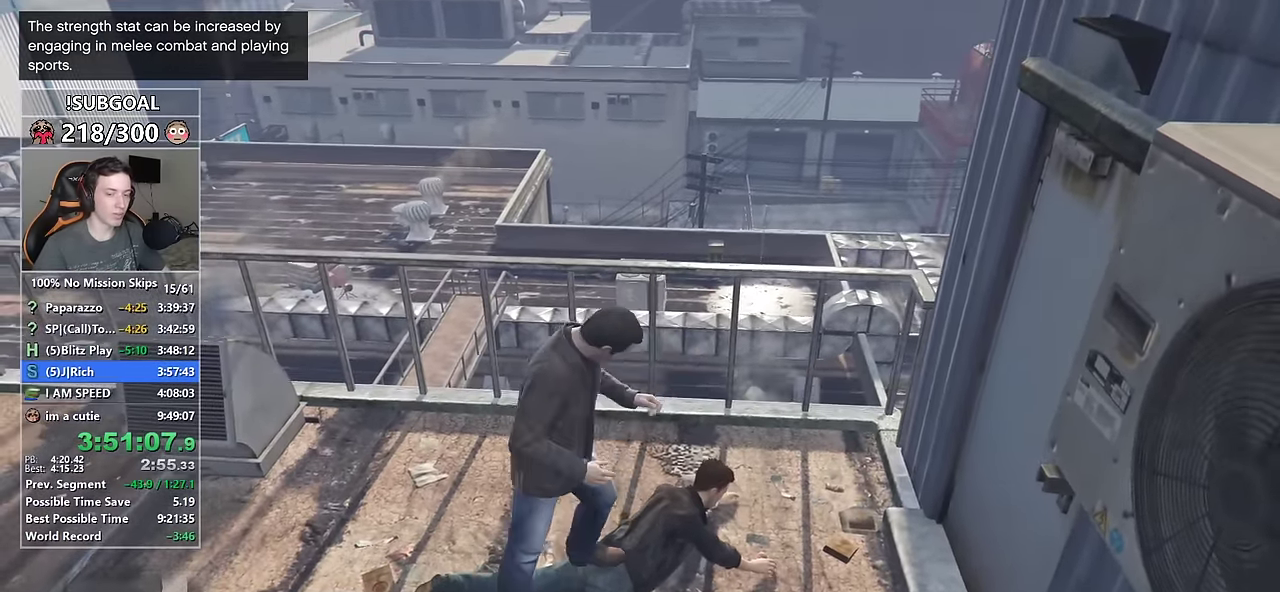
{"keys": [], "mouse": ["right"], "events": [[34, "q", "down"], [134, "q", "up"], [217, "q", "down"], [266, "q", "up"], [366, "q", "down"], [416, "q", "up"]]}
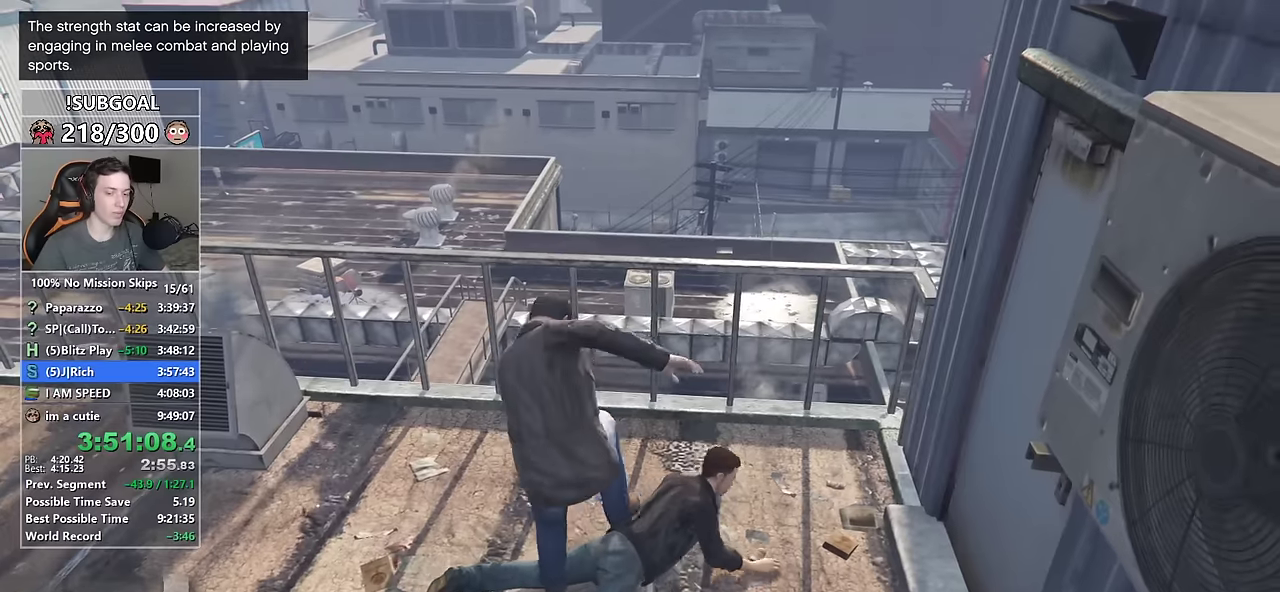
{"keys": [], "mouse": ["right"], "events": [[50, "q", "down"], [100, "q", "up"], [200, "q", "down"], [283, "q", "up"], [383, "q", "down"], [416, "q", "up"]]}